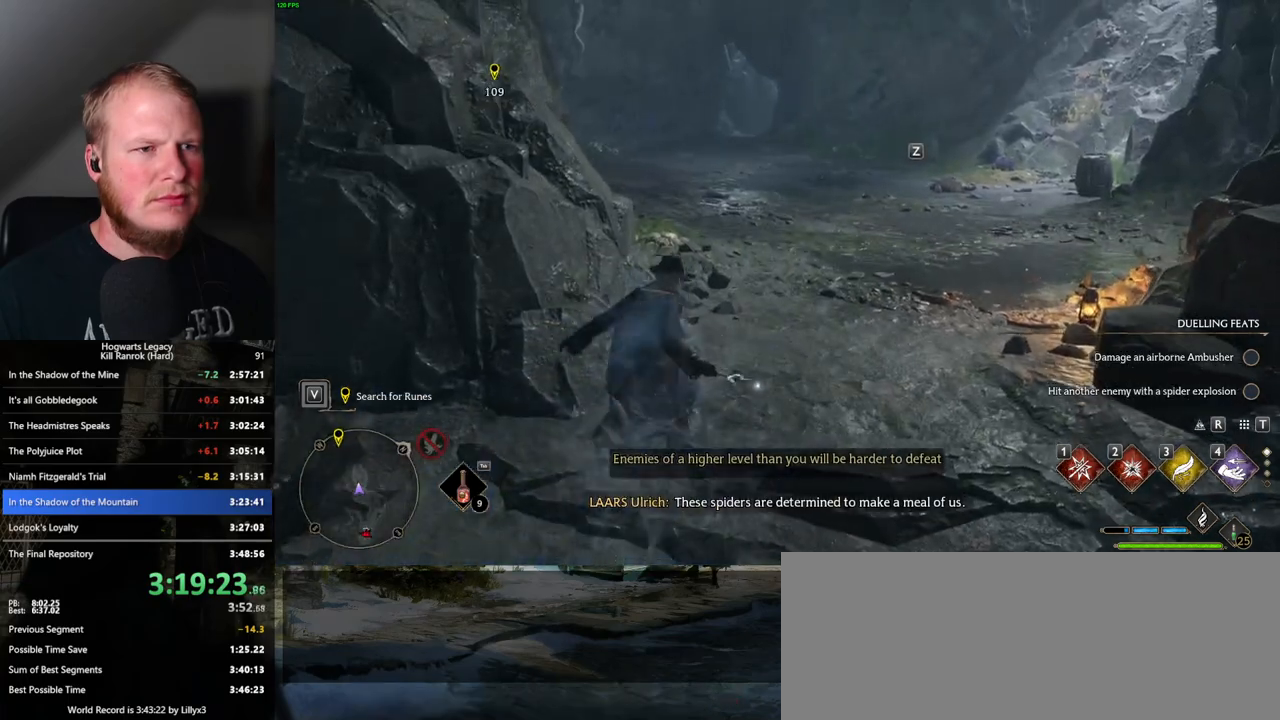
Gameplay with keyboard and mouse; each line is a JSON object with the keys and mouse buttons held at the frame after it. "events" lists presses ("down") and releases ("up") of ".", "/", "0", "1", "2", "3", "4", "5", "6", "7", "8", "9", "a", "alt_l", "alt_r", "b", "backslash", "backspace", "c", "caps_lock", "comma", "ctrl_l", "ctrl_r", "d", "e", "equals", "escape", "f", "f1", "f10", "f11", "f12", "f2", "f3", "f4", "f5", "f6", "f7", "f8", "f9", "g", "h", "i", "j", "k", "l", "lbracket", "m", "minus", "n", "o", "p", "q", "quote", "r", "rbracket", "return", "s", "semicolon", "shift_l", "shift_r", "space", "super", "t", "tab", "tilde", "u", "v", "w", "x", "y", "z", "mouse_left", "mouse_wheel", "mouse_right", "mouse_mb4" and "mouse_mb5" between this image and that frame as [ms after this image, input, new state], when the widget could be followed in between. "mouse_left", "mouse_wheel", "mouse_right", "mouse_mb4", "mouse_mb5" = the "left", "wheel", "right", "mb4", "mb5" buttons of the "mouse" list. No other keys are recorded. "wheel" means that the mouse wheel is clicked or scrolled. Mouse movement is not recorded.
{"keys": ["space", "w"], "mouse": [], "events": []}
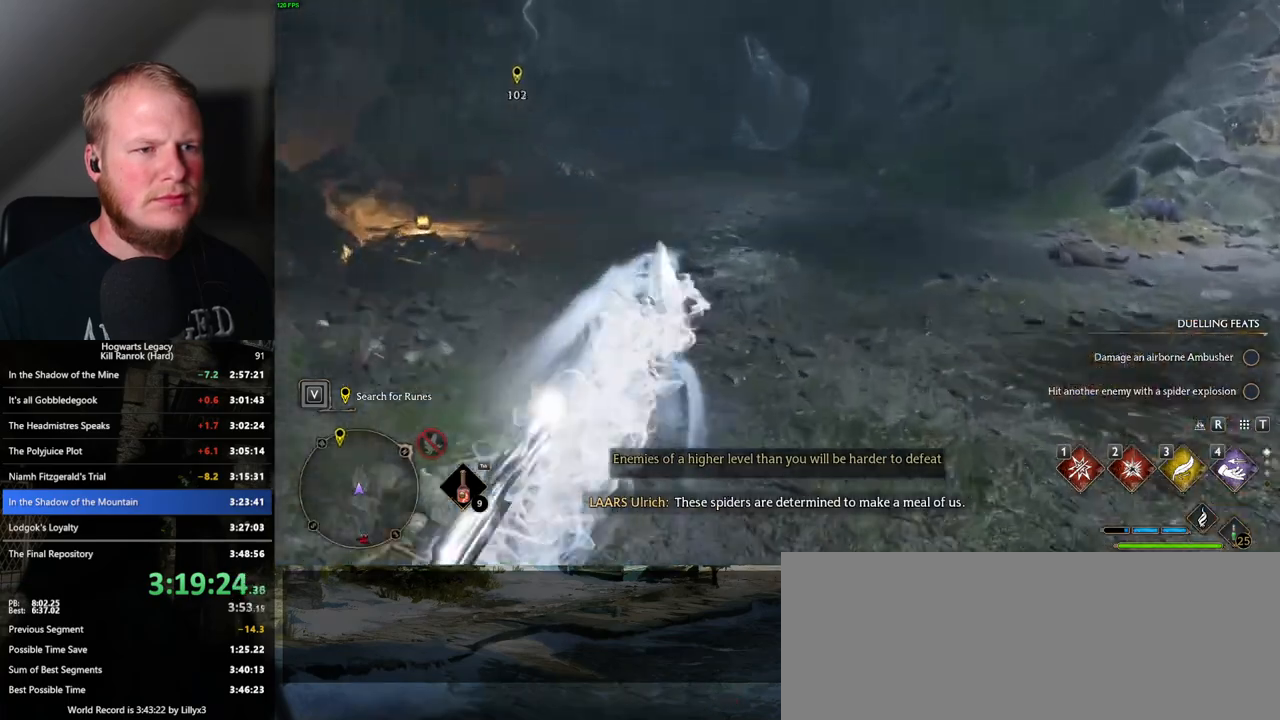
{"keys": ["space", "w"], "mouse": [], "events": [[150, "space", "up"], [383, "space", "down"]]}
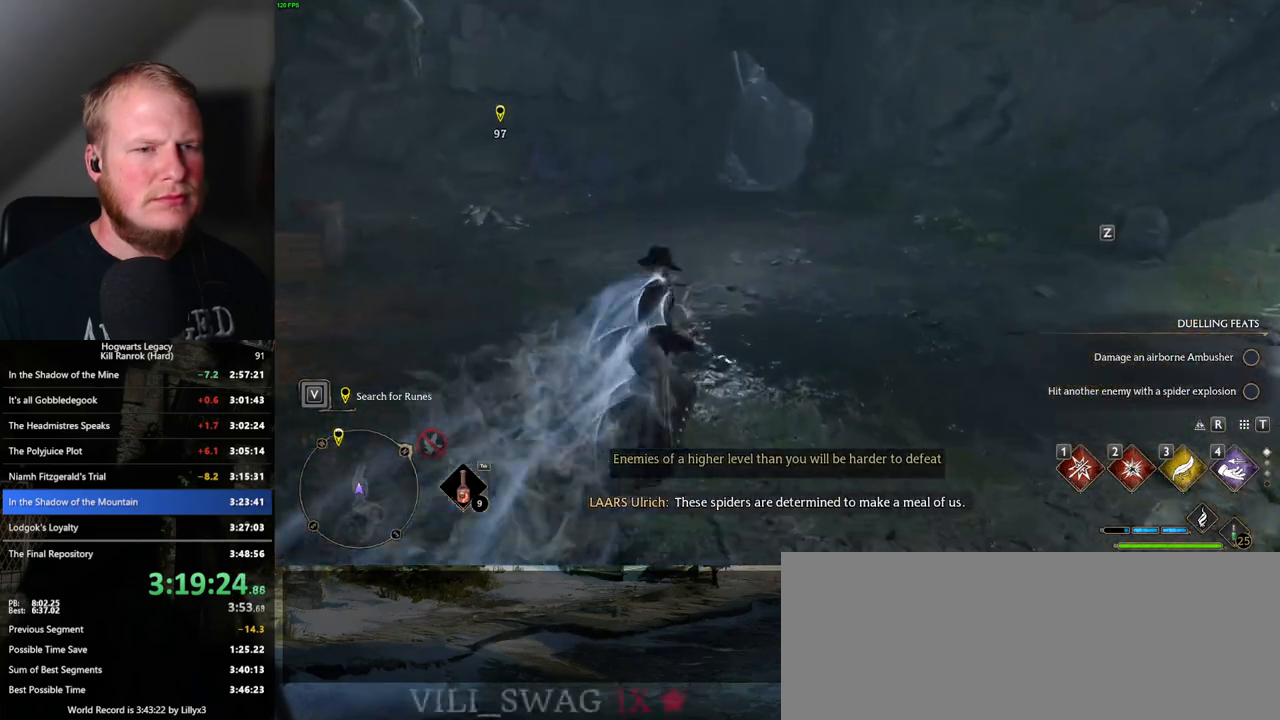
{"keys": ["space", "w"], "mouse": [], "events": []}
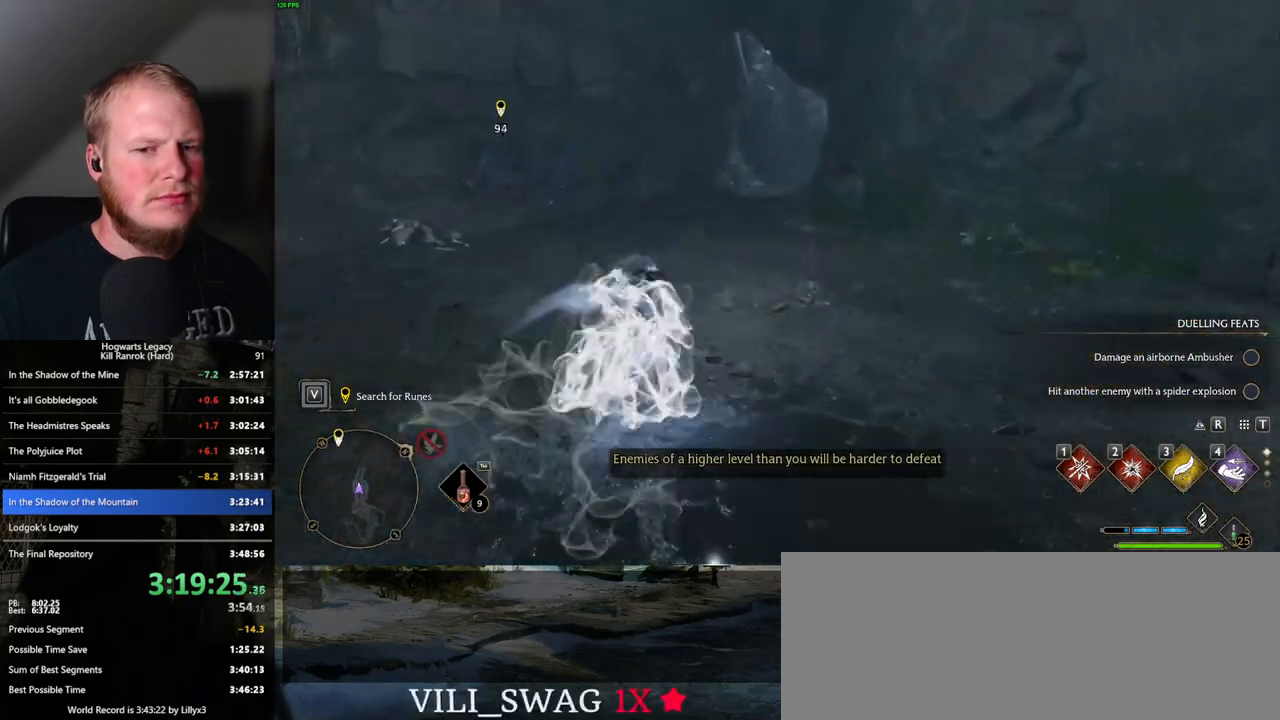
{"keys": ["w"], "mouse": [], "events": [[350, "space", "up"]]}
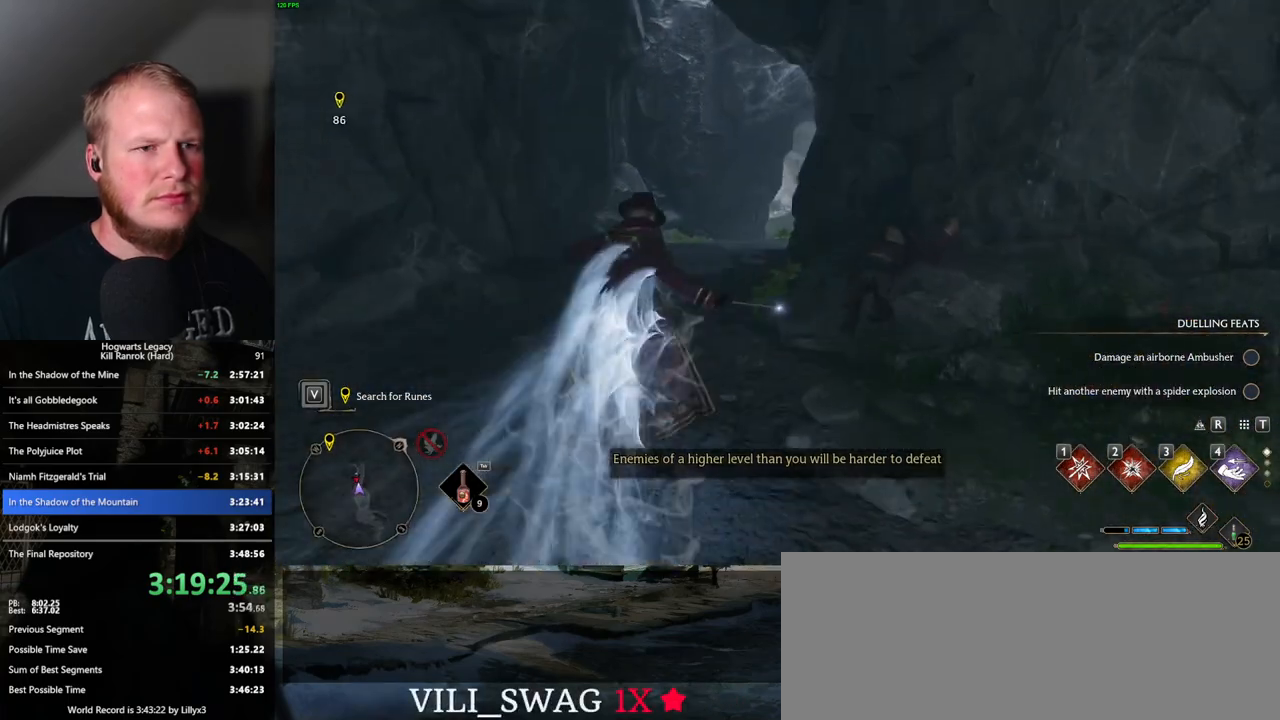
{"keys": ["space", "w"], "mouse": [], "events": [[33, "space", "down"]]}
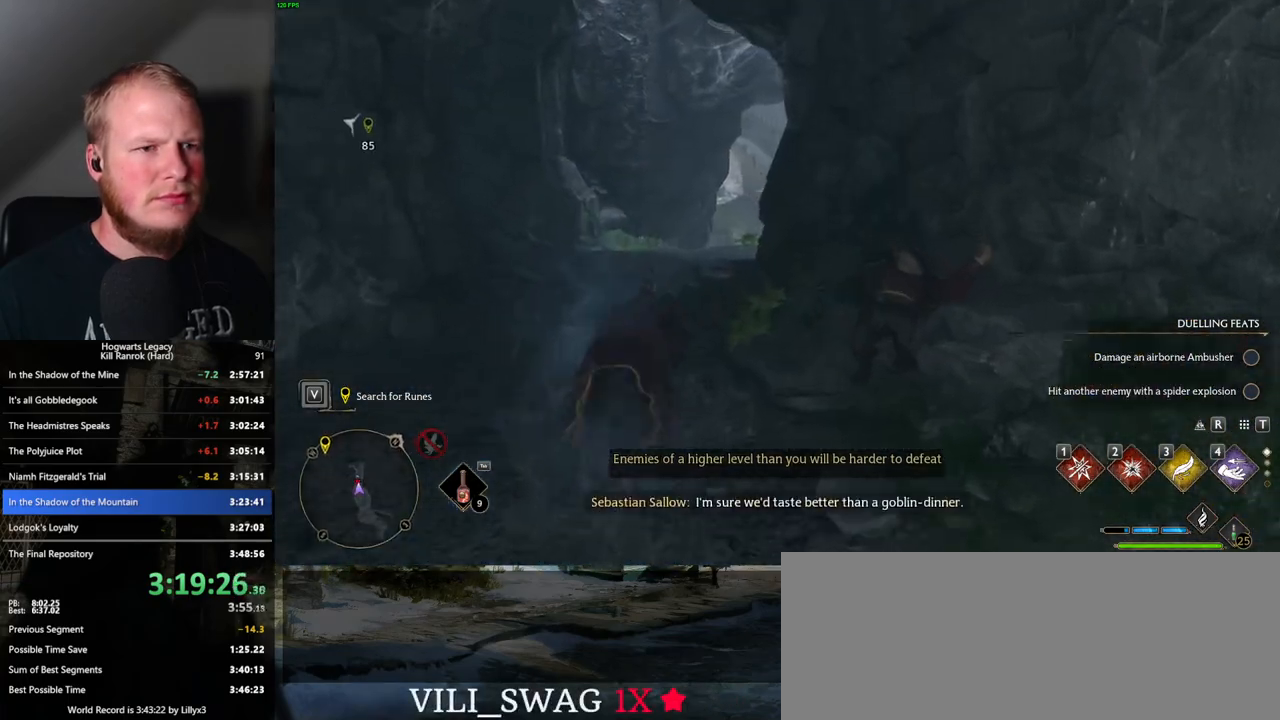
{"keys": ["w"], "mouse": [], "events": [[333, "space", "up"]]}
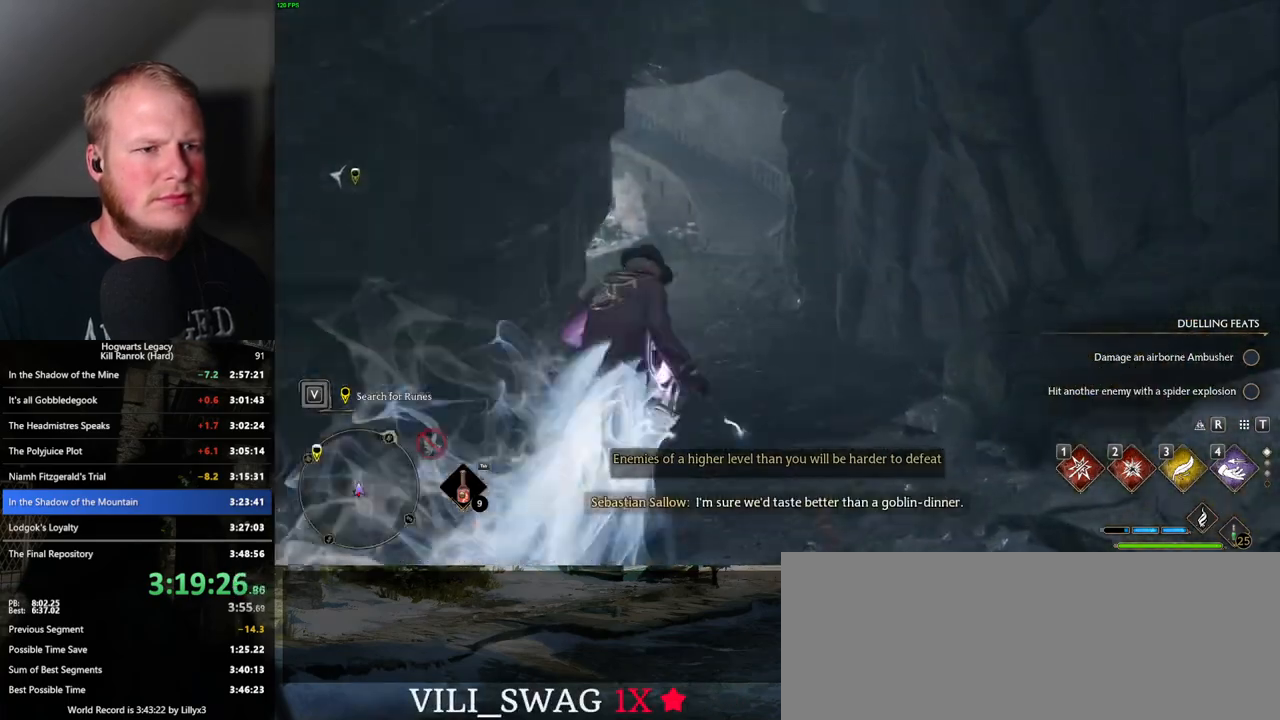
{"keys": ["space", "w"], "mouse": [], "events": [[133, "space", "down"]]}
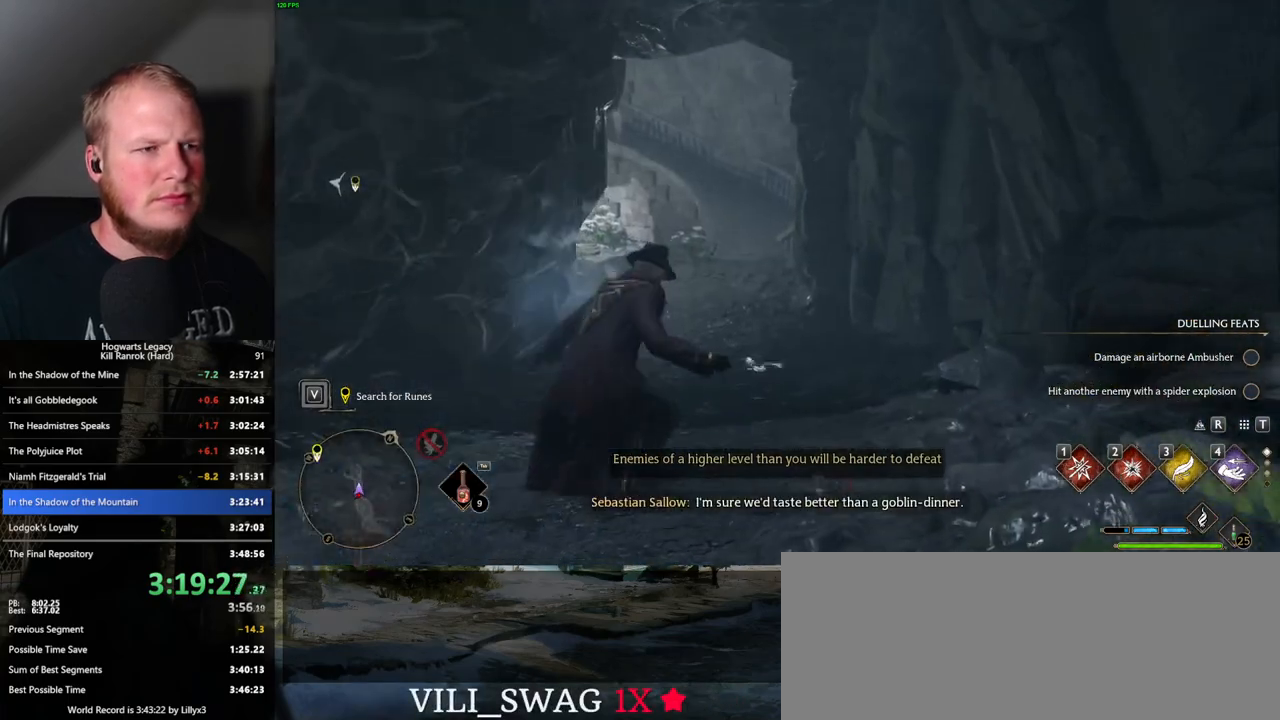
{"keys": ["w"], "mouse": [], "events": [[500, "space", "up"]]}
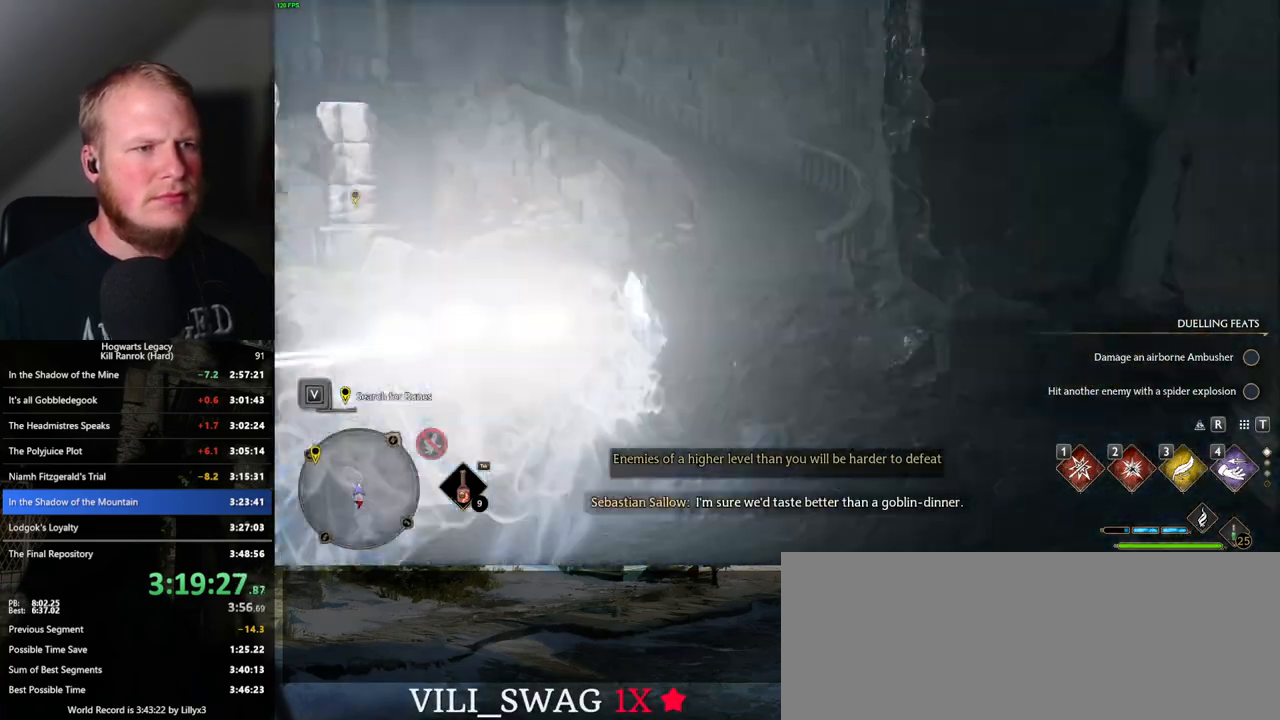
{"keys": ["w"], "mouse": ["right"], "events": [[117, "mouse_right", "down"]]}
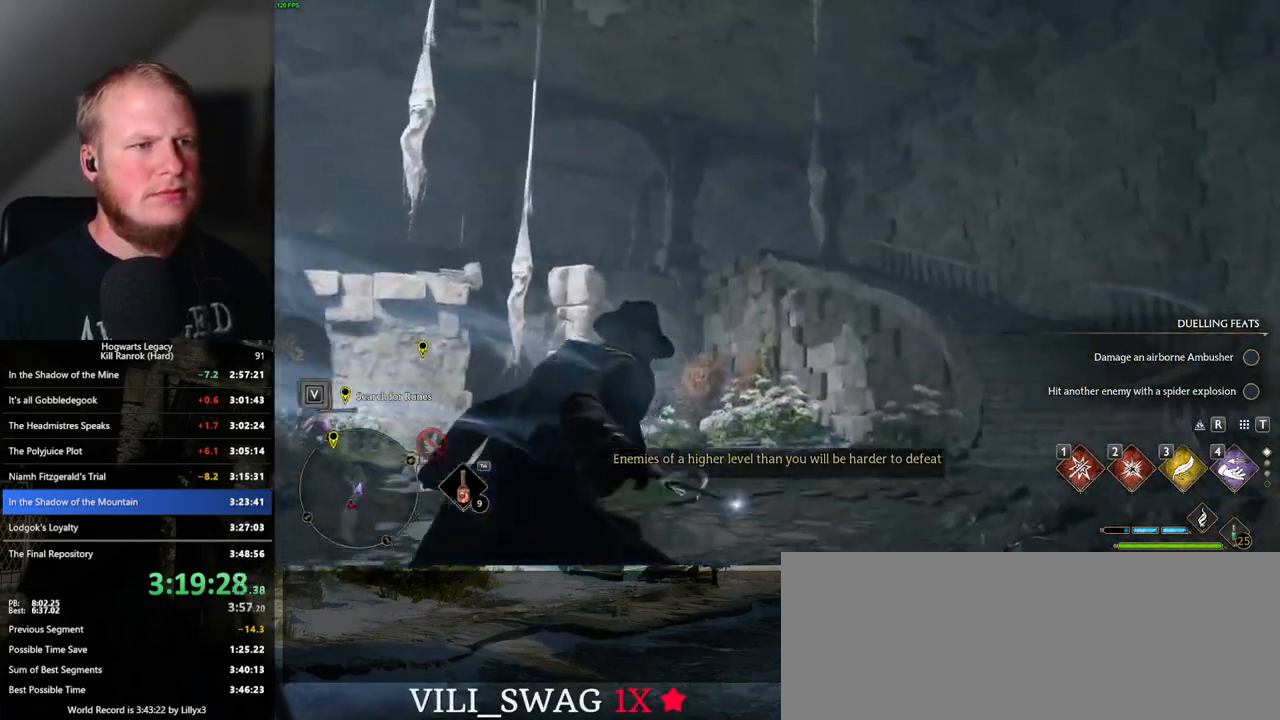
{"keys": ["w"], "mouse": ["right"], "events": [[133, "2", "down"], [267, "2", "up"]]}
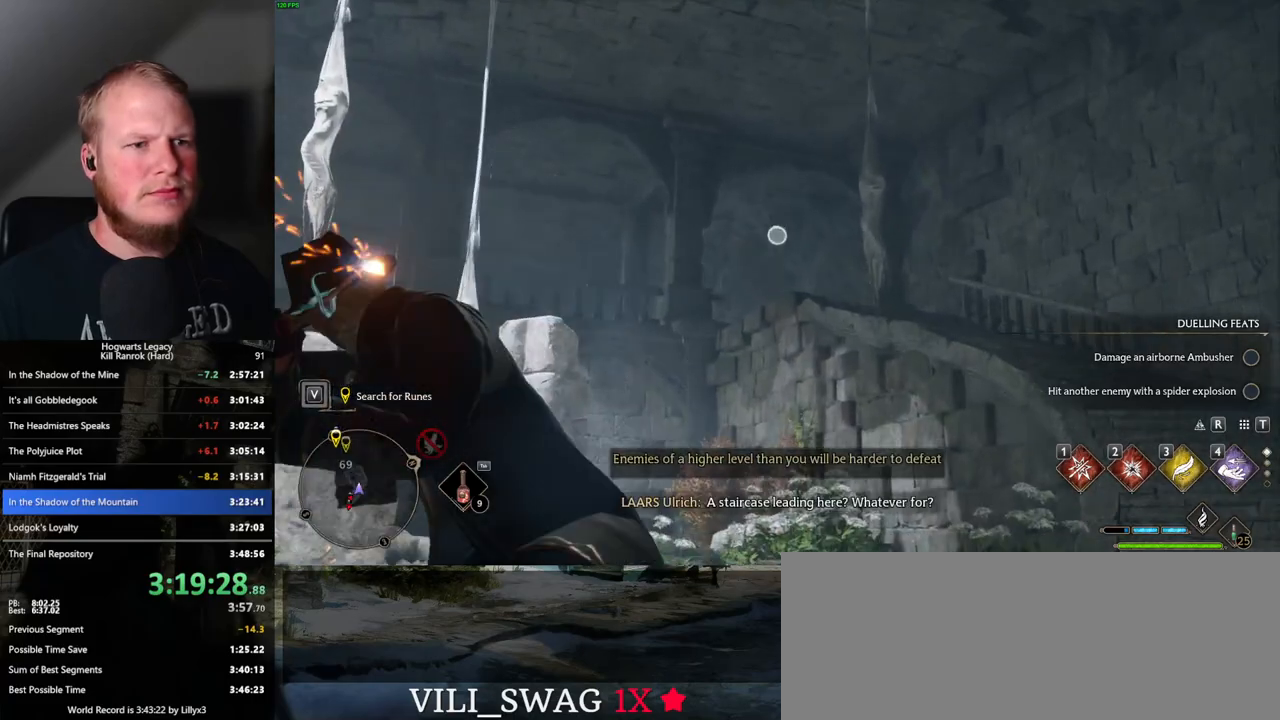
{"keys": ["space", "w"], "mouse": [], "events": [[250, "mouse_right", "up"], [400, "space", "down"]]}
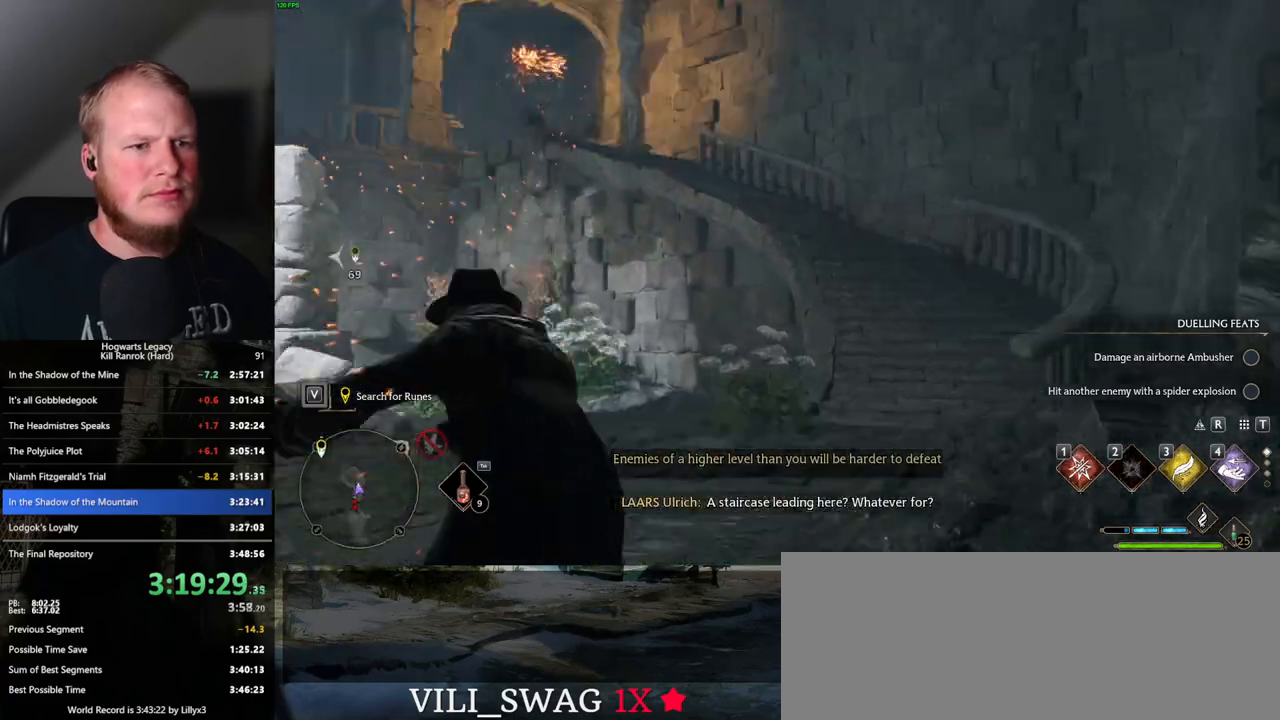
{"keys": ["space", "w"], "mouse": [], "events": [[183, "mouse_wheel", "down"], [233, "mouse_wheel", "up"]]}
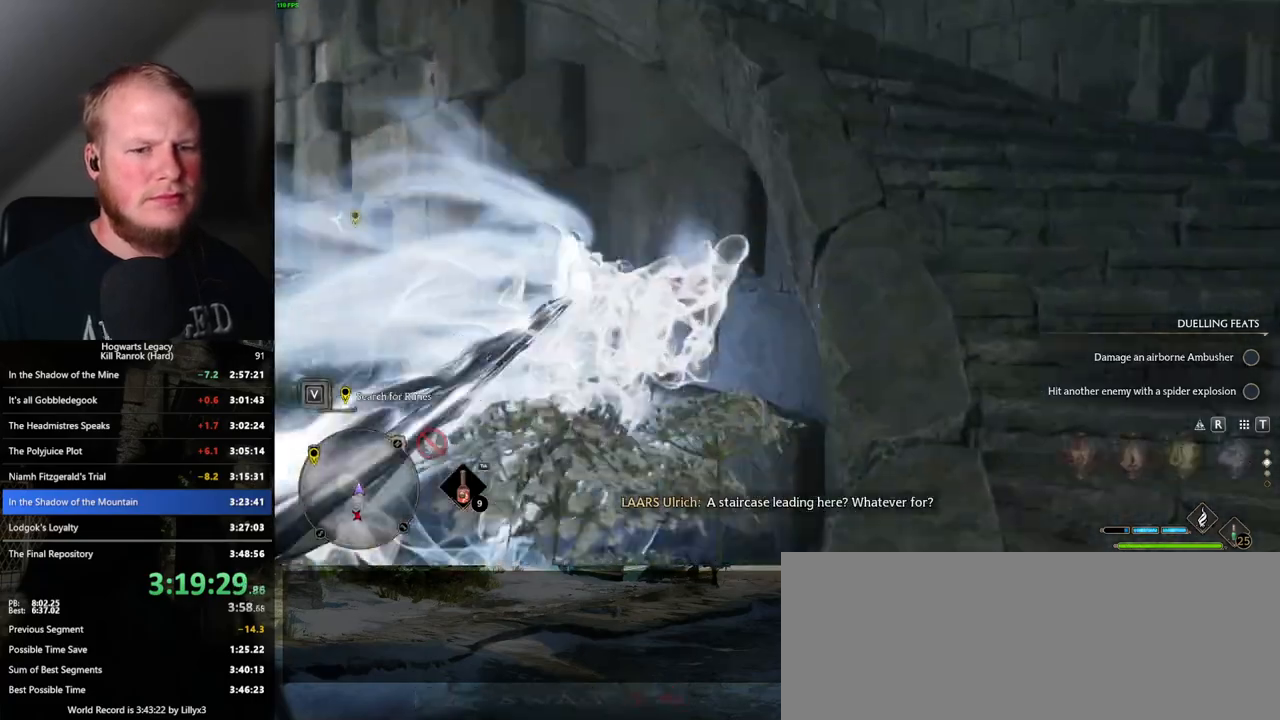
{"keys": ["d"], "mouse": [], "events": [[67, "space", "up"], [117, "d", "down"], [167, "w", "up"]]}
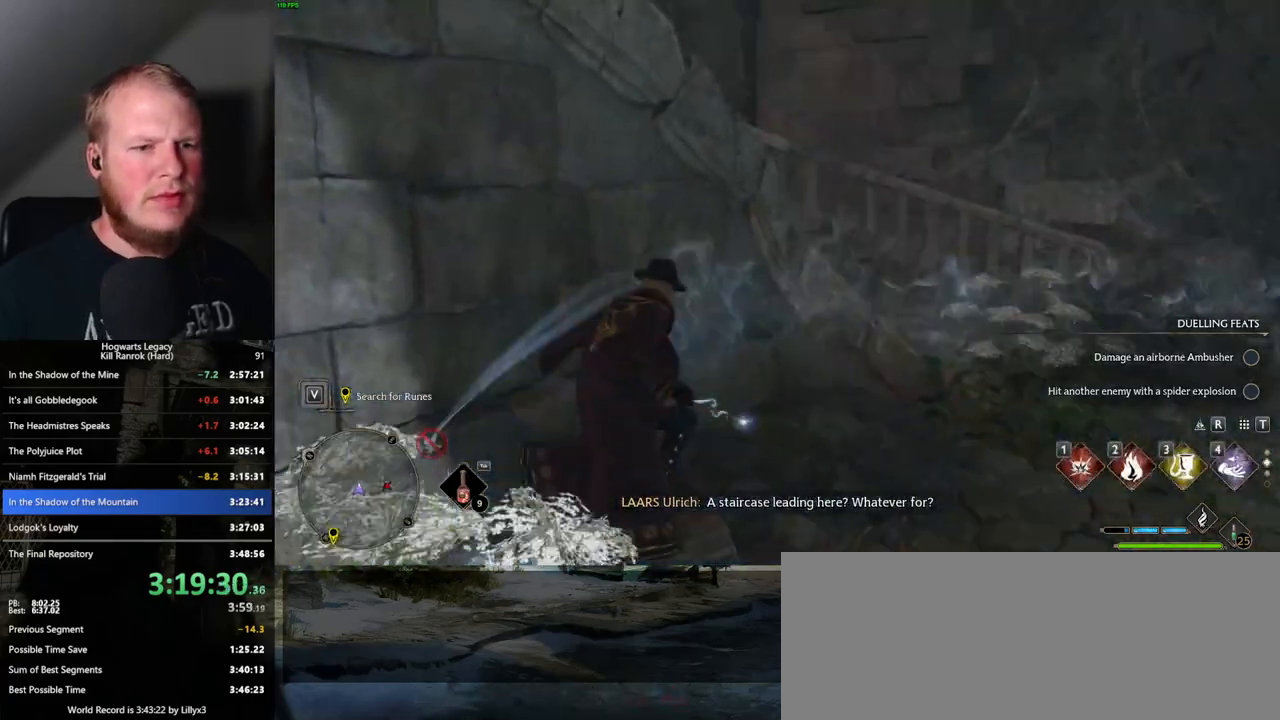
{"keys": ["space", "w"], "mouse": [], "events": [[50, "space", "down"], [50, "w", "down"], [450, "d", "up"]]}
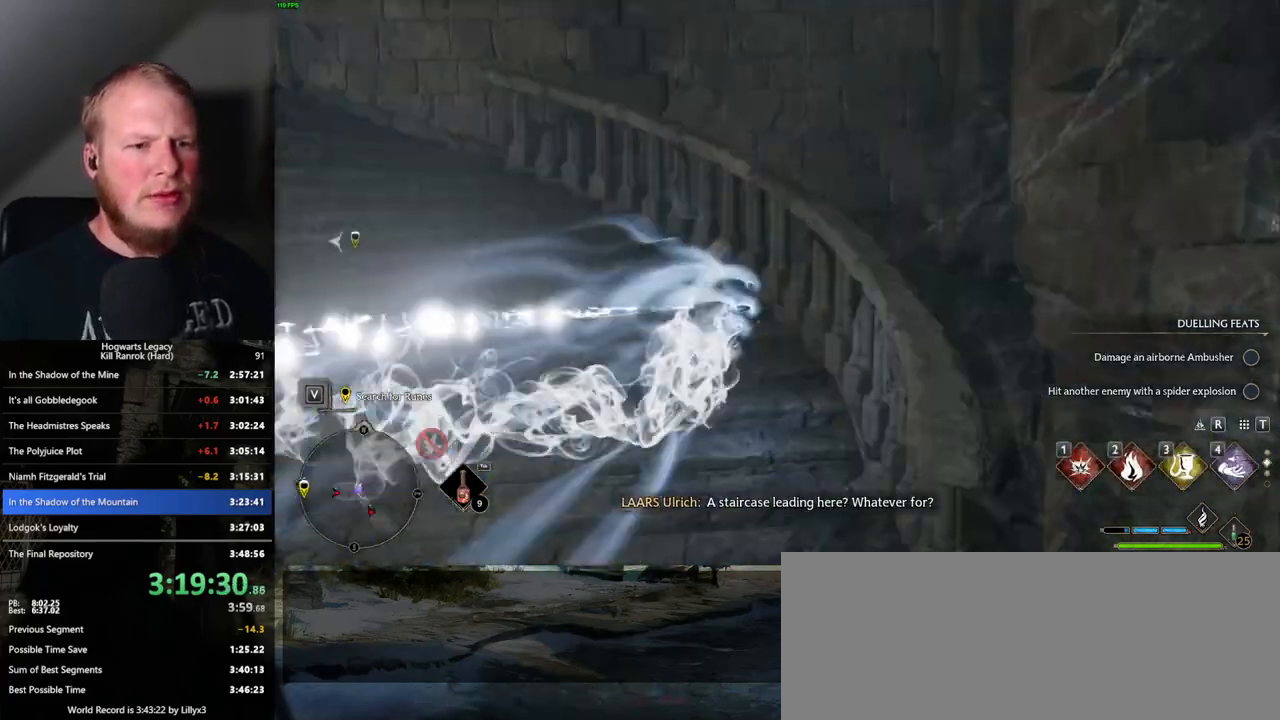
{"keys": ["w"], "mouse": [], "events": [[150, "space", "up"]]}
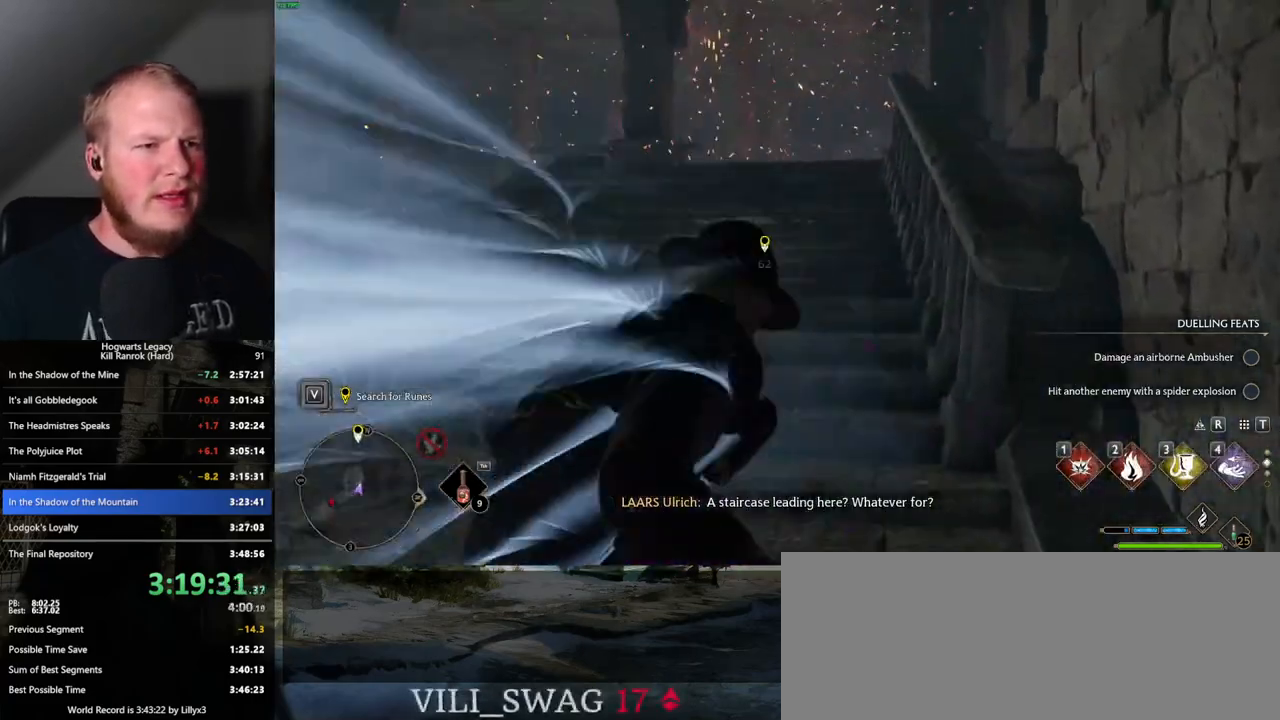
{"keys": ["space", "w"], "mouse": [], "events": [[67, "space", "down"]]}
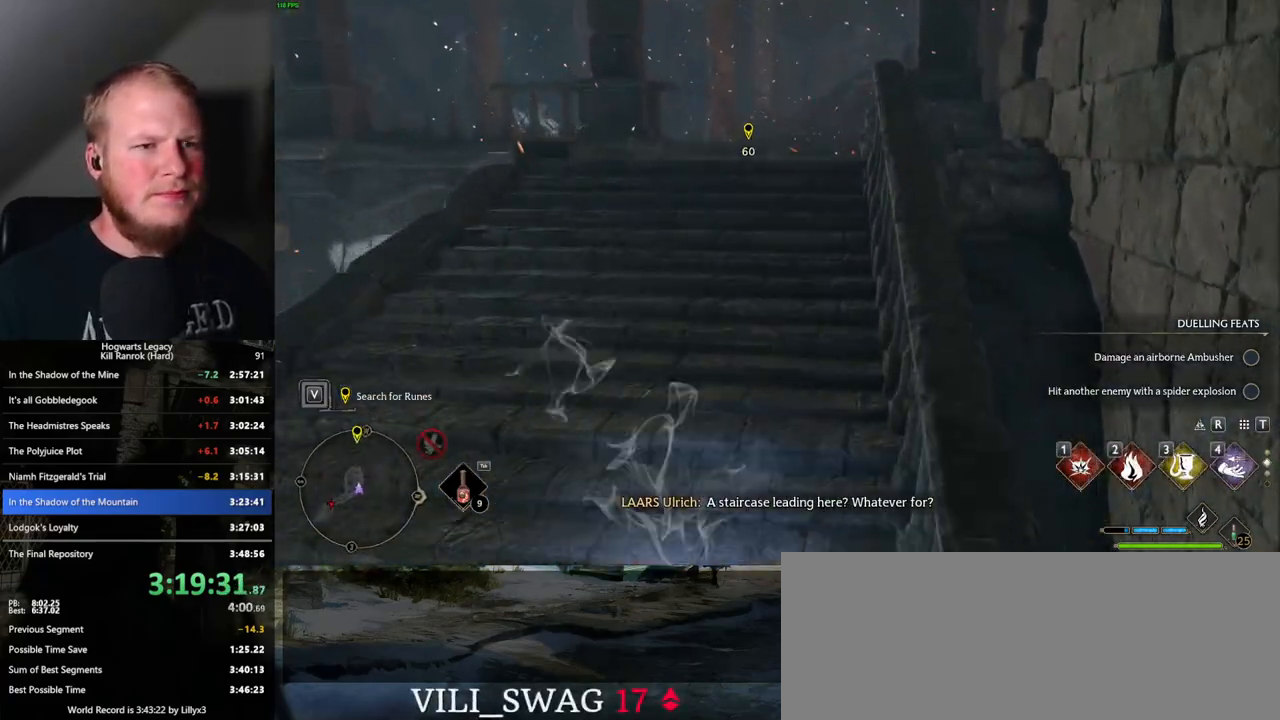
{"keys": ["w"], "mouse": [], "events": [[300, "space", "up"]]}
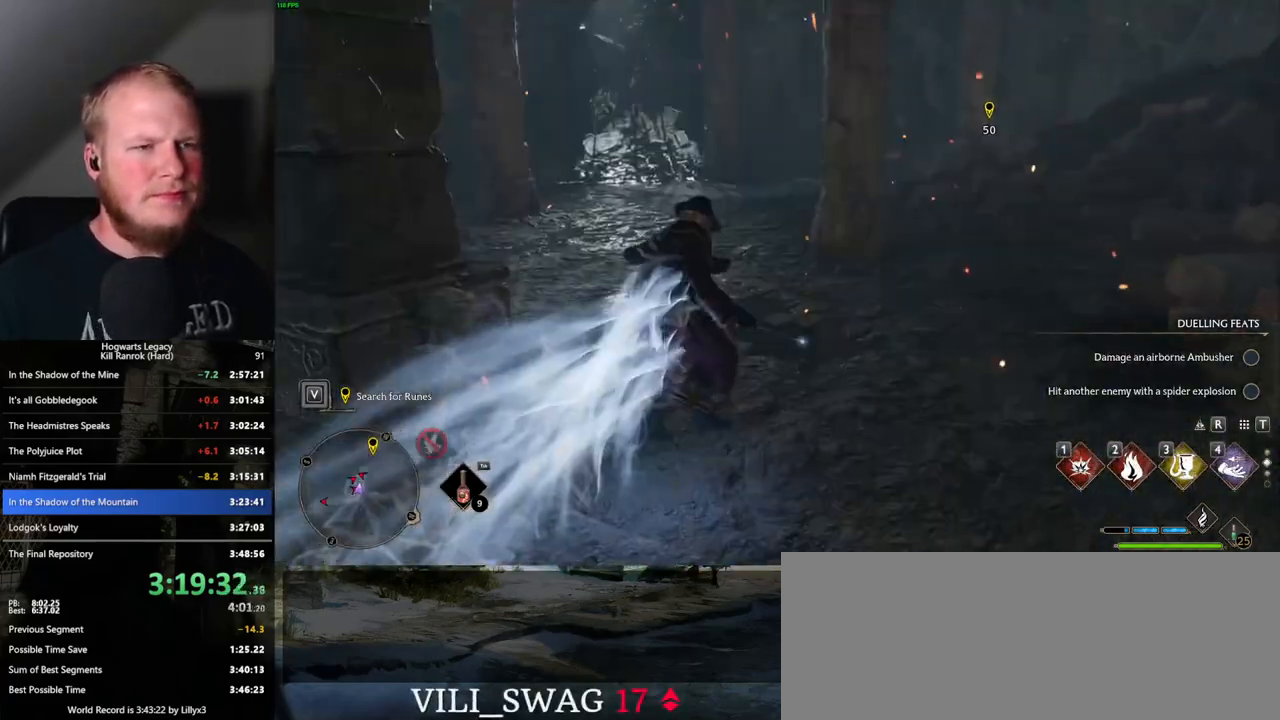
{"keys": ["space", "w"], "mouse": [], "events": [[117, "space", "down"]]}
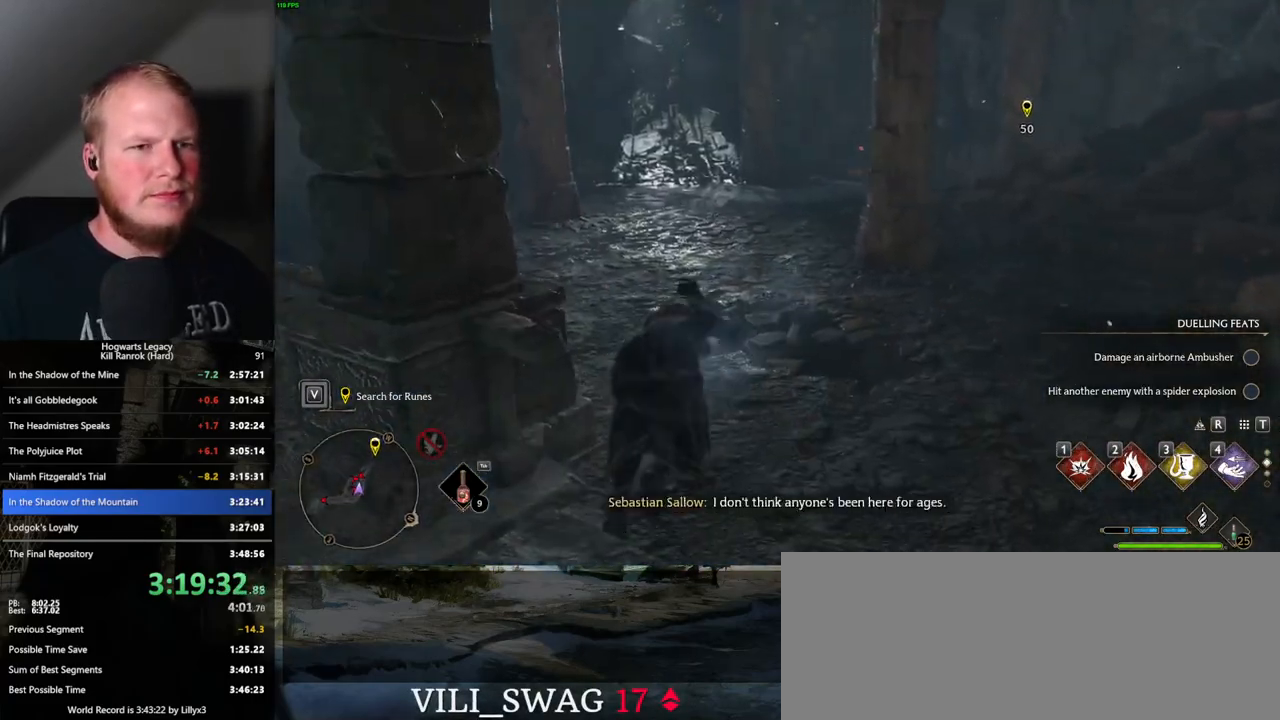
{"keys": ["w"], "mouse": ["right"], "events": [[267, "space", "up"], [317, "mouse_right", "down"]]}
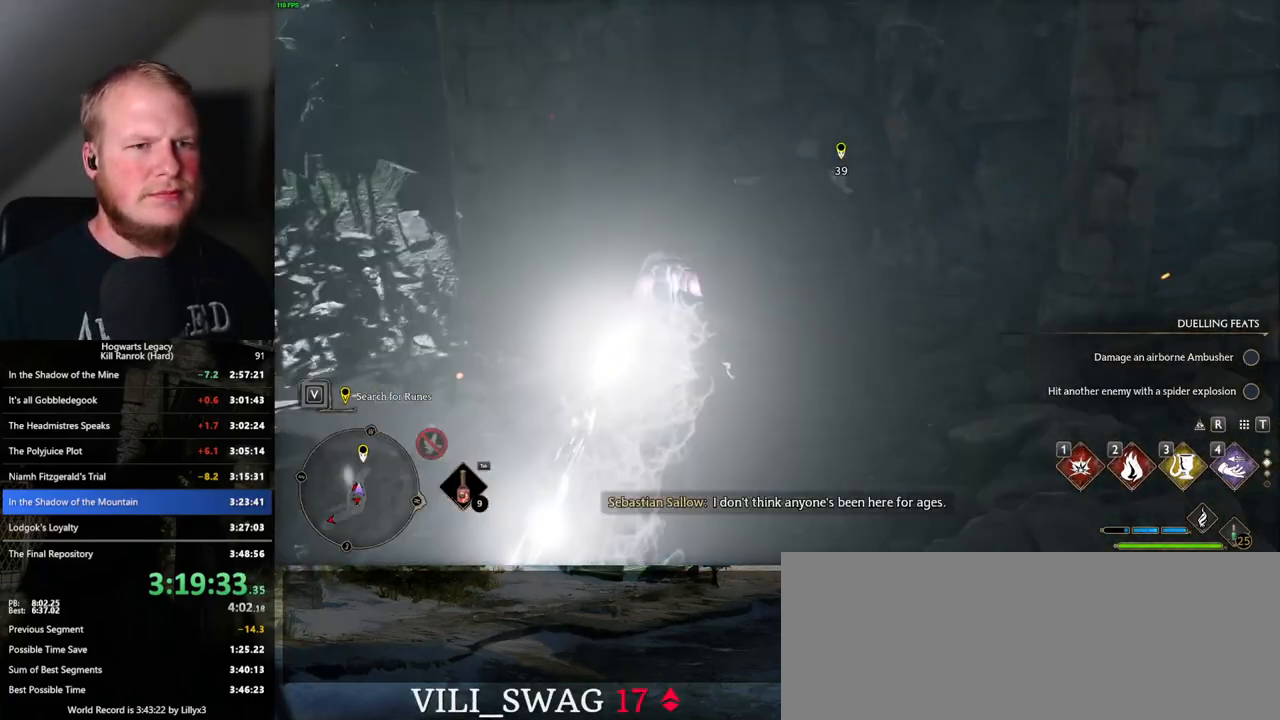
{"keys": ["1", "w"], "mouse": ["right"], "events": [[417, "1", "down"]]}
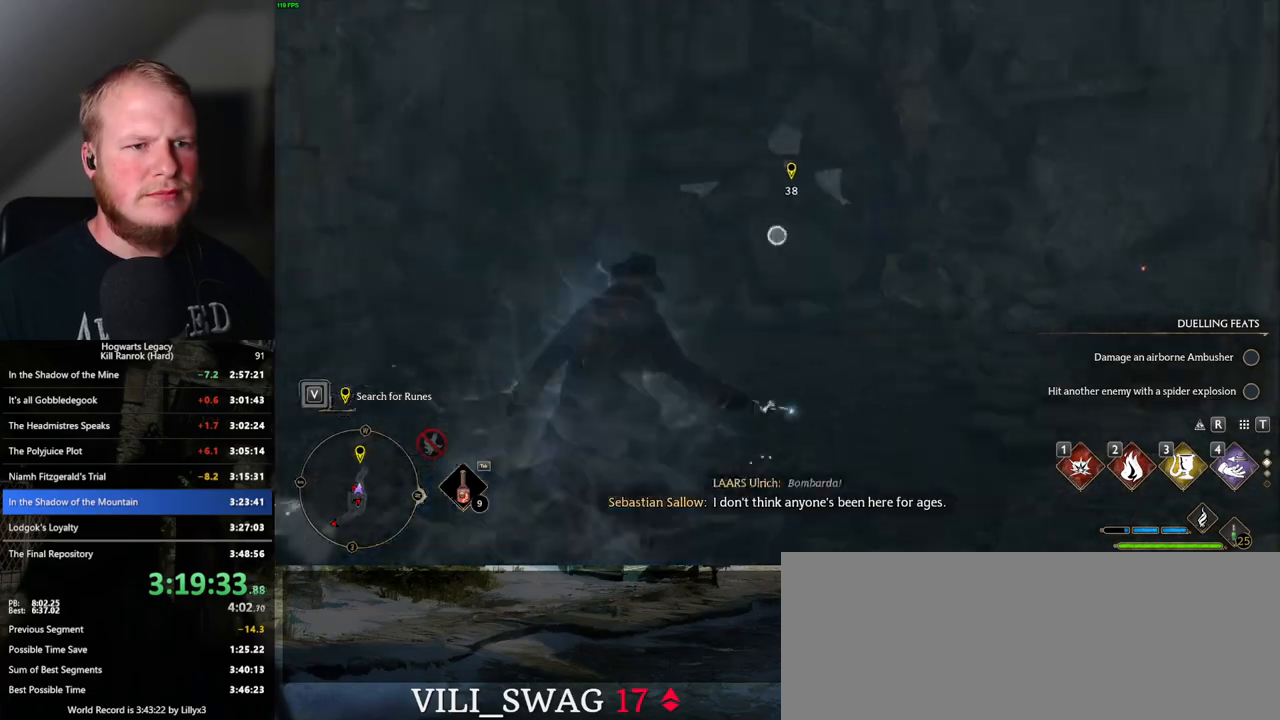
{"keys": ["w"], "mouse": [], "events": [[17, "1", "up"], [417, "mouse_right", "up"]]}
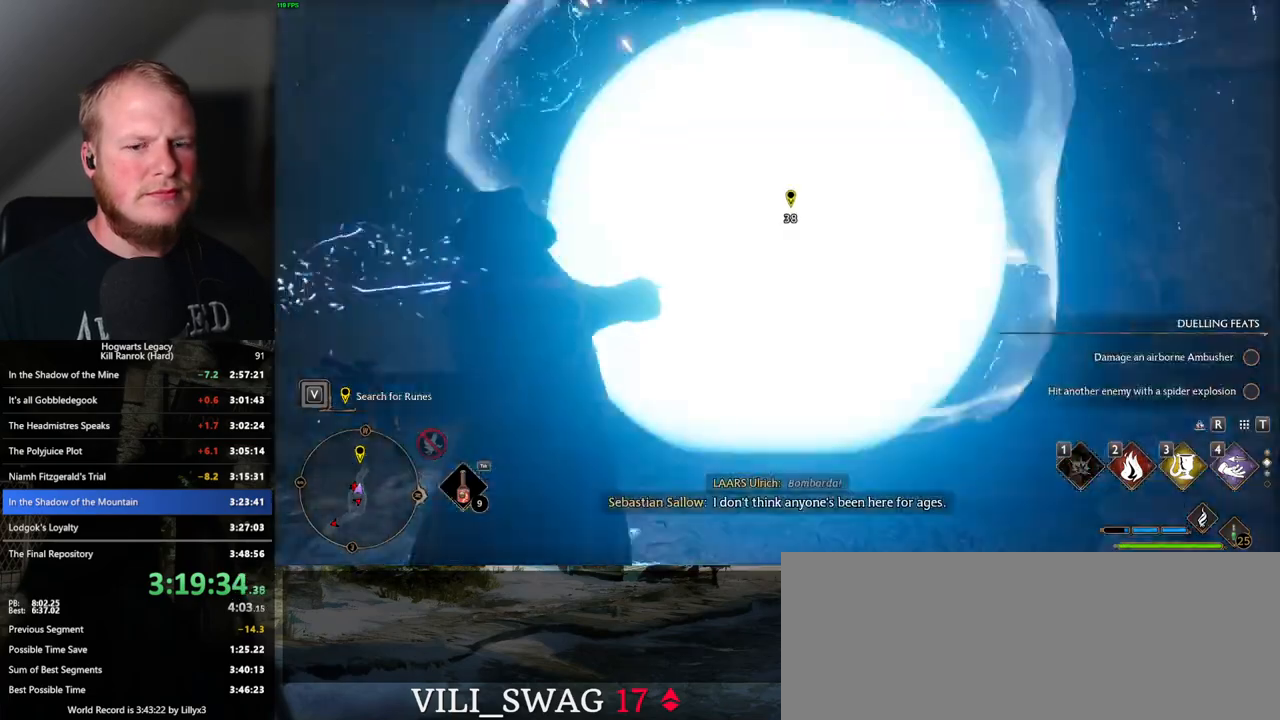
{"keys": ["space", "w"], "mouse": [], "events": [[150, "space", "down"], [183, "mouse_wheel", "down"], [217, "mouse_wheel", "up"]]}
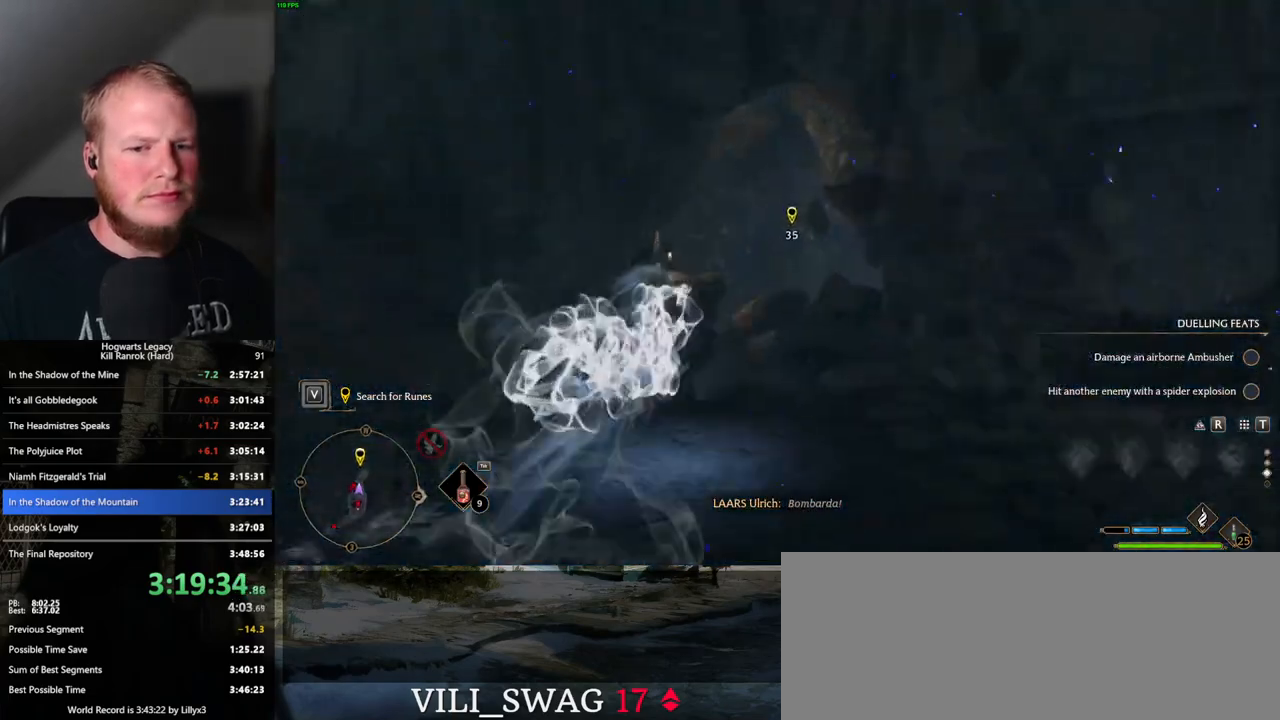
{"keys": ["w"], "mouse": [], "events": [[317, "space", "up"]]}
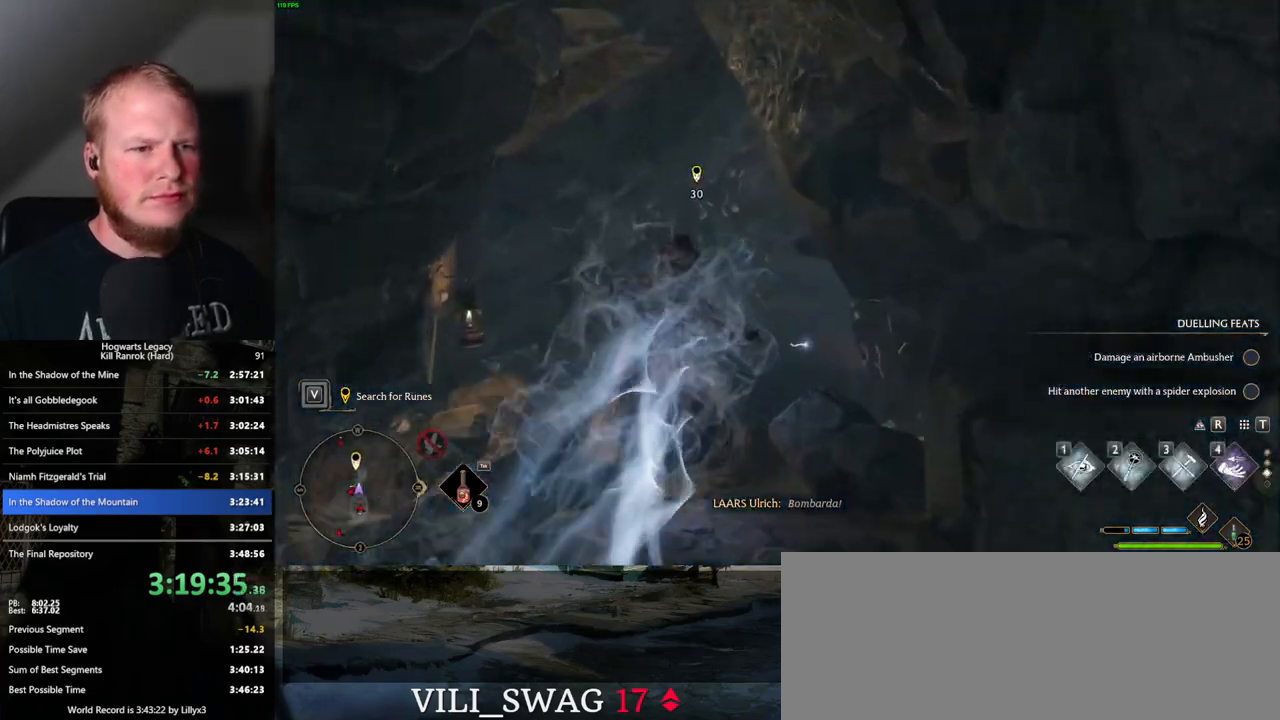
{"keys": ["space", "w"], "mouse": [], "events": [[183, "space", "down"]]}
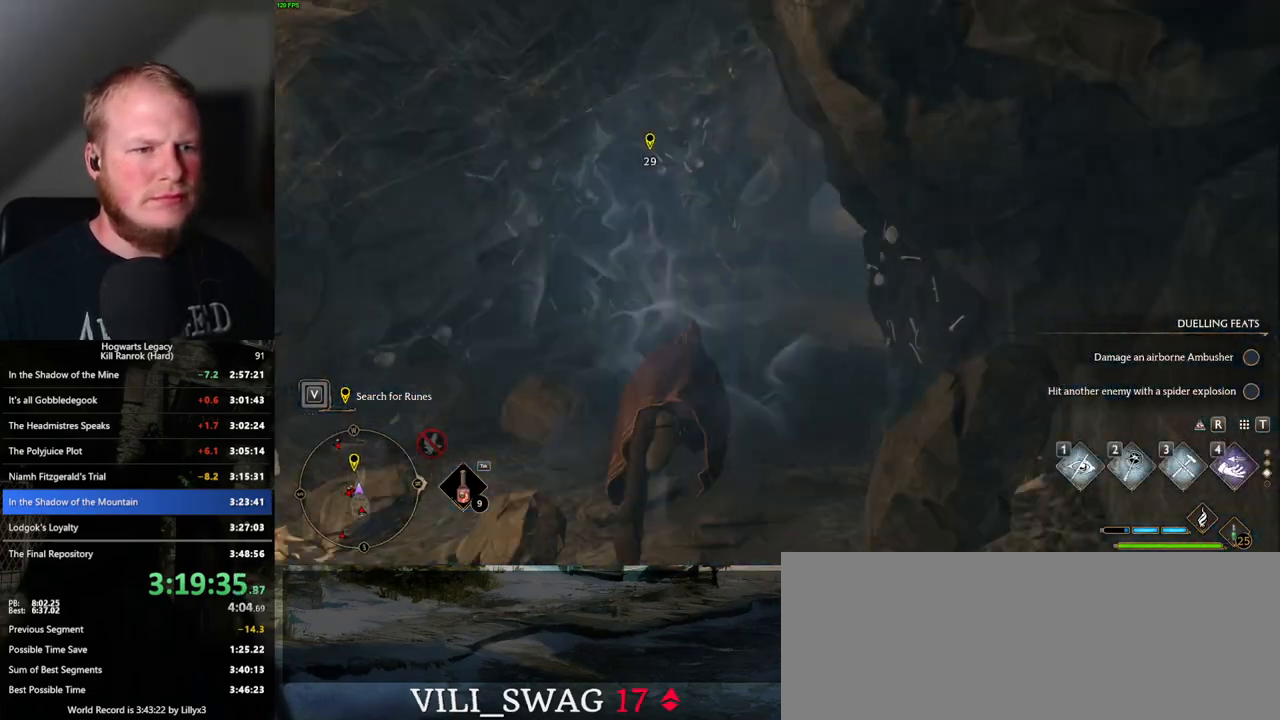
{"keys": ["w"], "mouse": [], "events": [[350, "space", "up"]]}
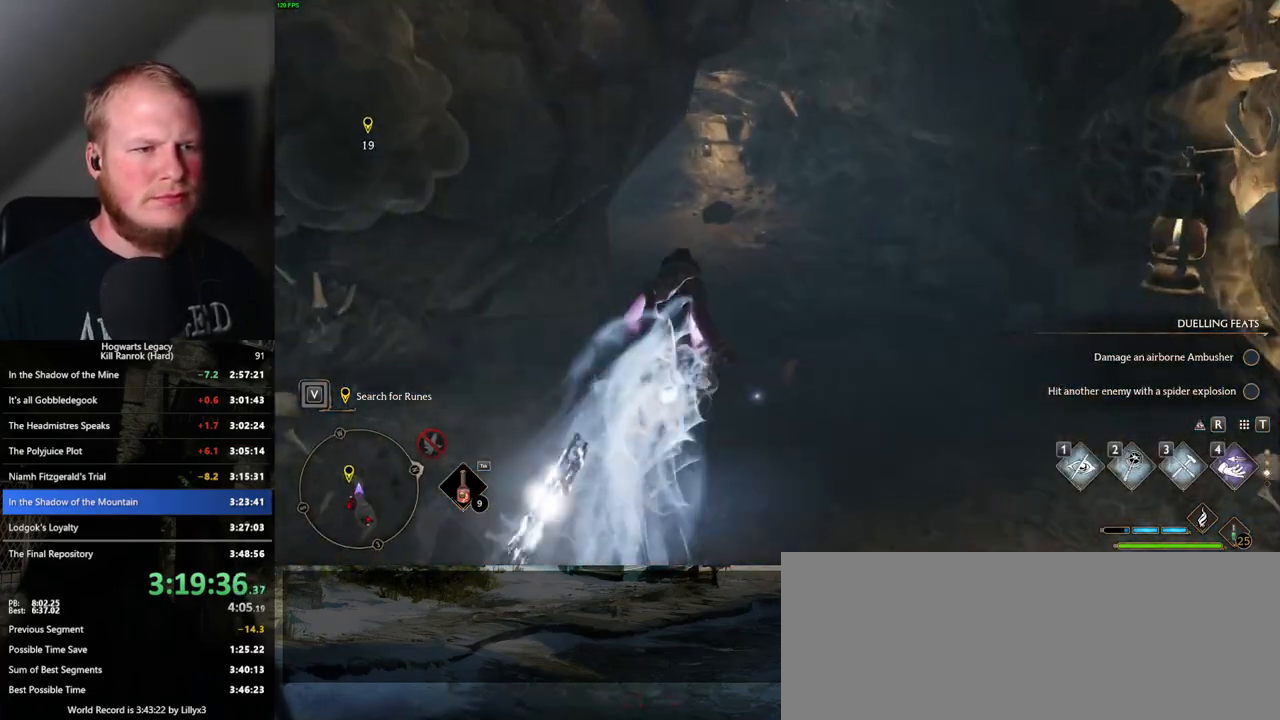
{"keys": ["space", "w"], "mouse": [], "events": [[183, "space", "down"]]}
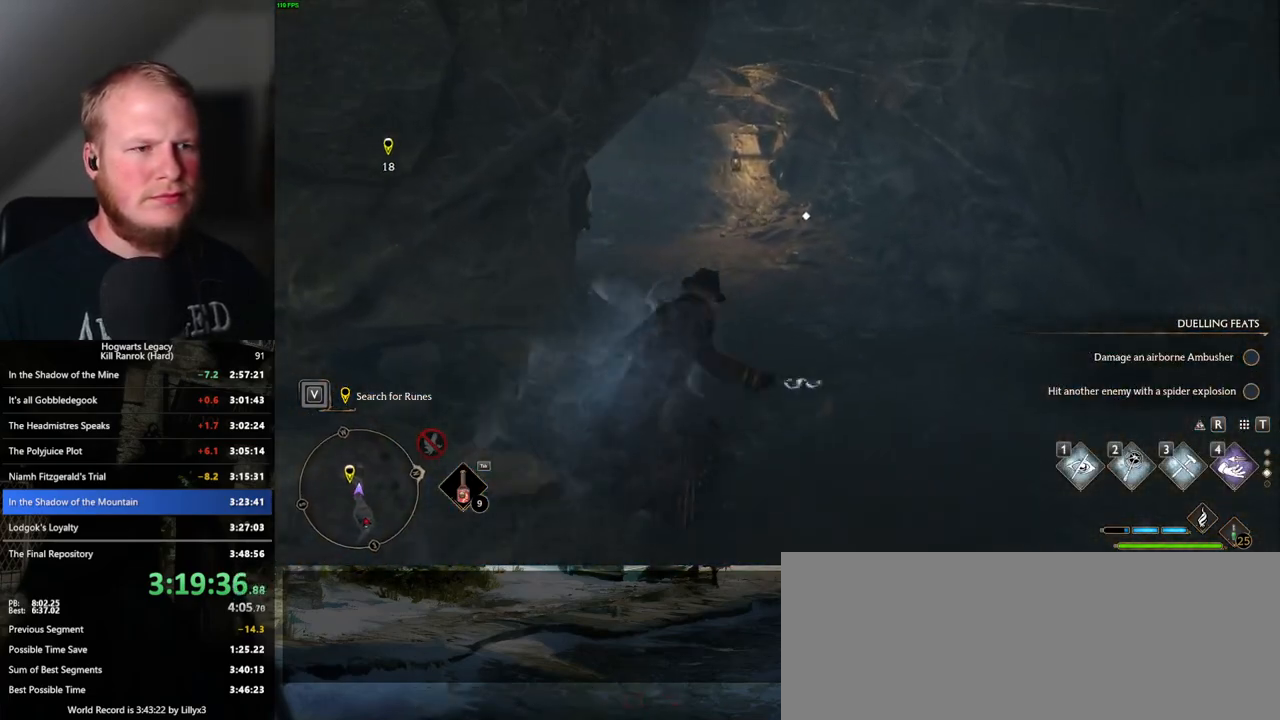
{"keys": ["1", "w"], "mouse": [], "events": [[267, "space", "up"], [400, "1", "down"]]}
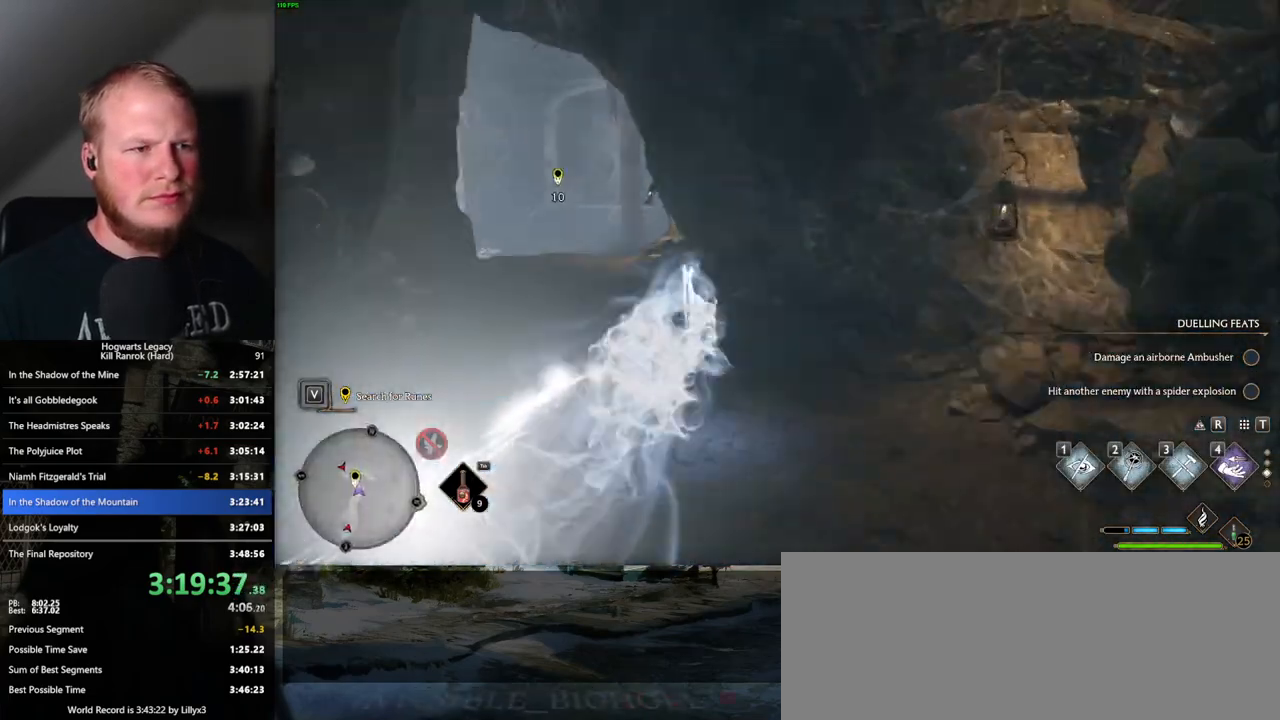
{"keys": ["w"], "mouse": [], "events": [[17, "1", "up"]]}